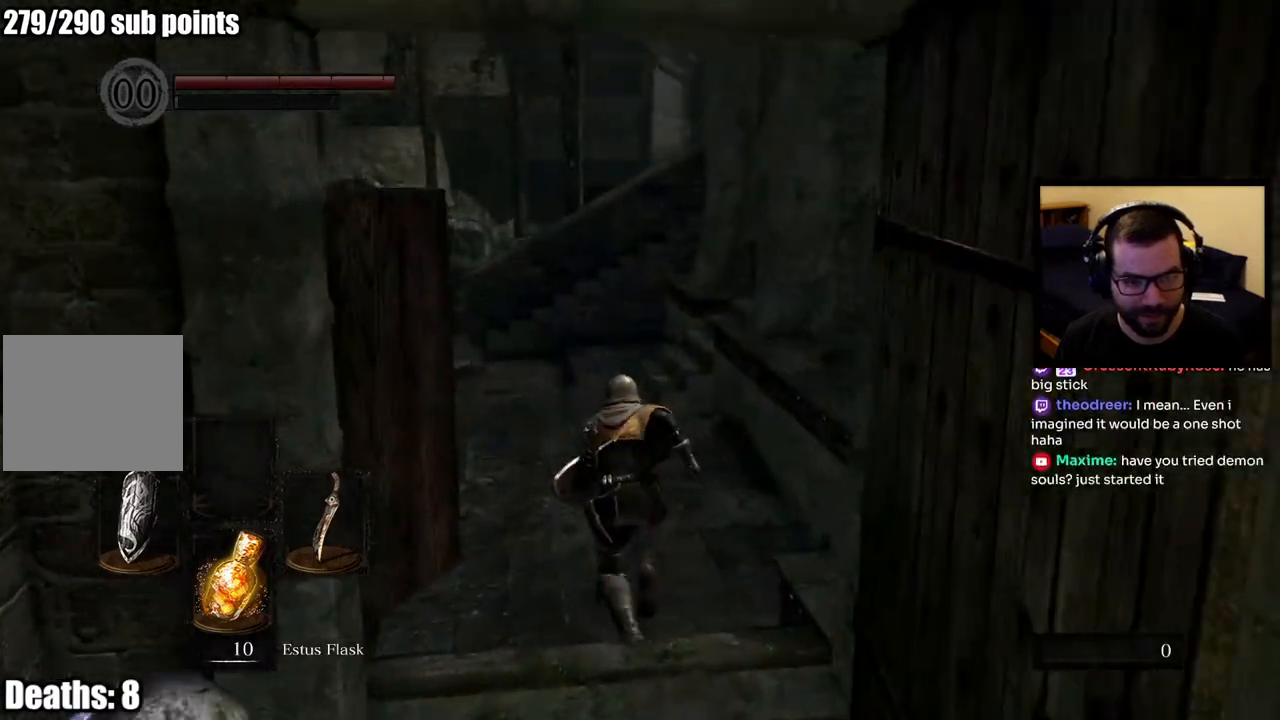
Gameplay with a controller (PlayStation layout); each line is a JSON object with the inputs held at the frame after it. "events" lists button and stick changes between this image and that frame as [ms after this image, input, new state], when the widget could be followed in between.
{"buttons": ["CIRCLE"], "left_stick": "up", "right_stick": "center", "events": [[167, "right_stick", "left"], [350, "right_stick", "center"]]}
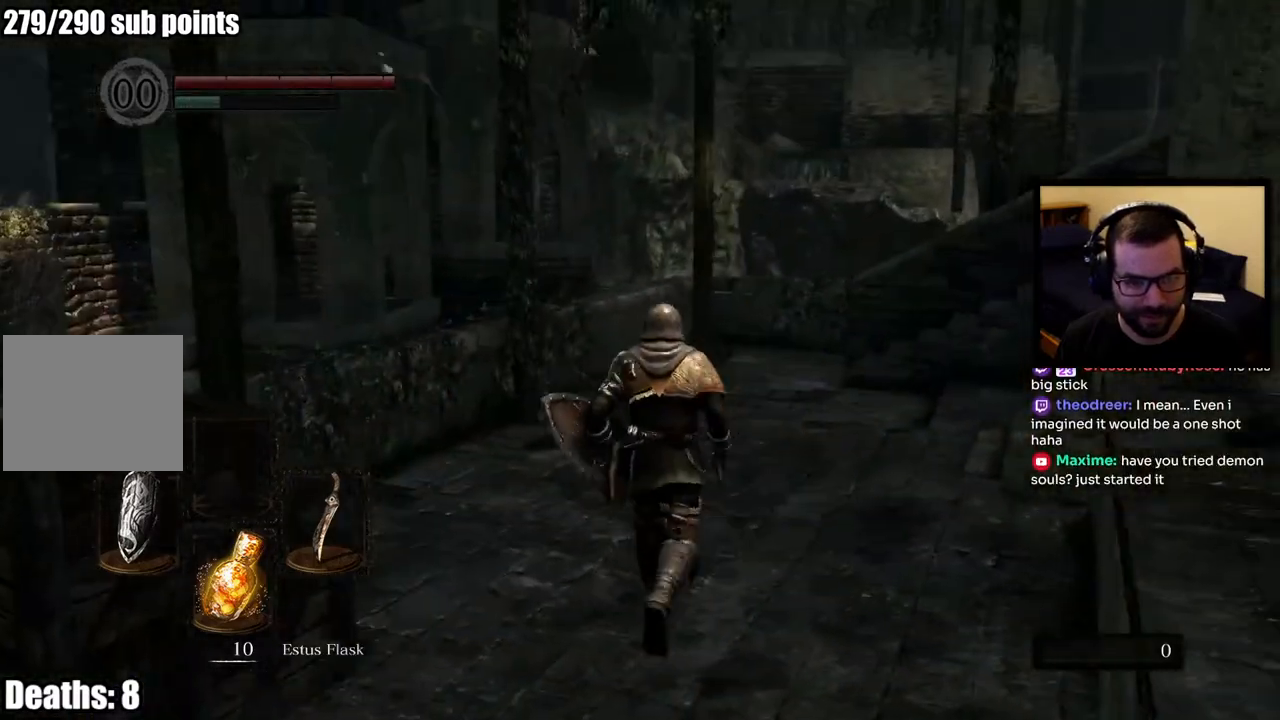
{"buttons": ["CIRCLE"], "left_stick": "up", "right_stick": "right", "events": [[283, "right_stick", "right"]]}
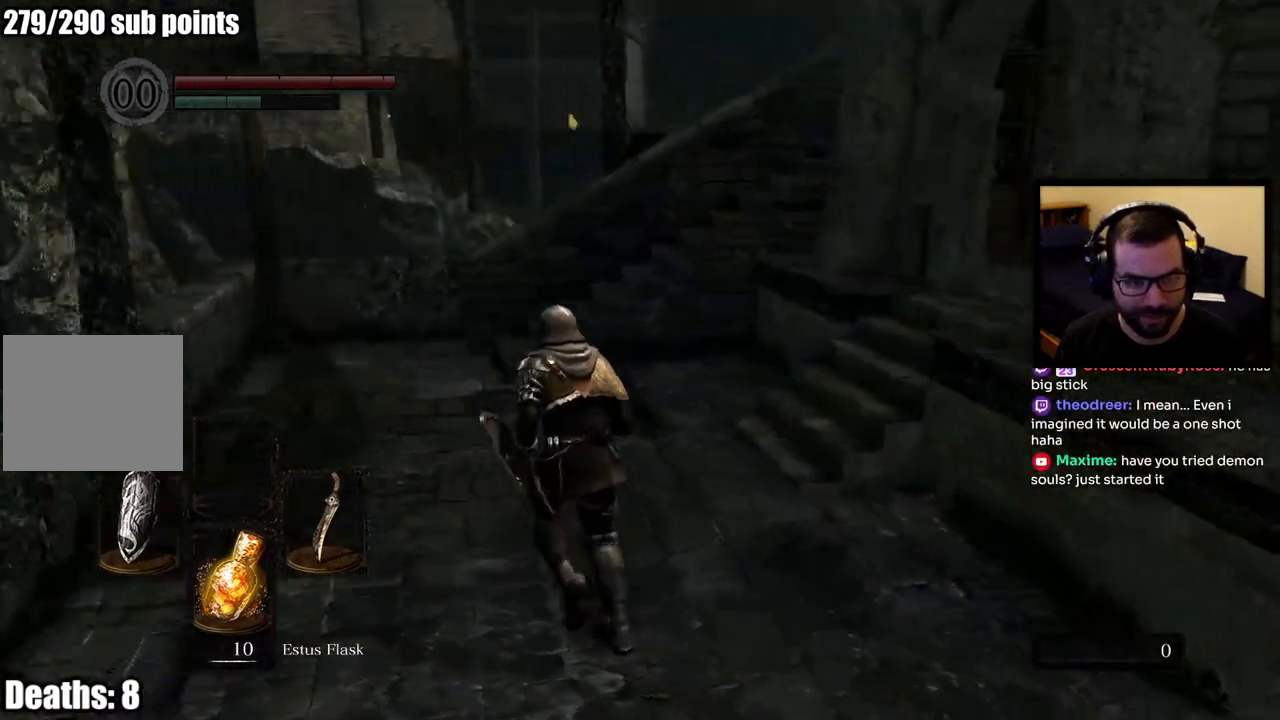
{"buttons": [], "left_stick": "up", "right_stick": "center", "events": [[50, "right_stick", "center"], [133, "CIRCLE", "up"]]}
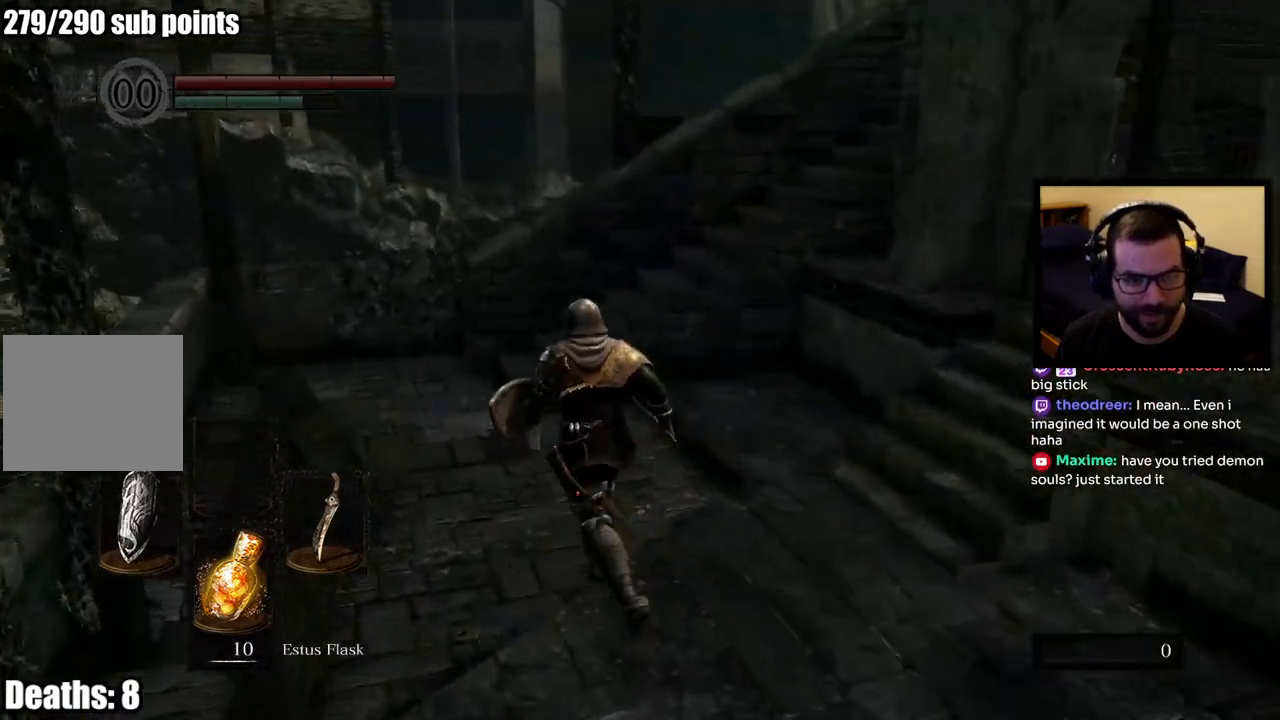
{"buttons": [], "left_stick": "up-left", "right_stick": "right", "events": [[150, "left_stick", "up-left"], [183, "right_stick", "right"]]}
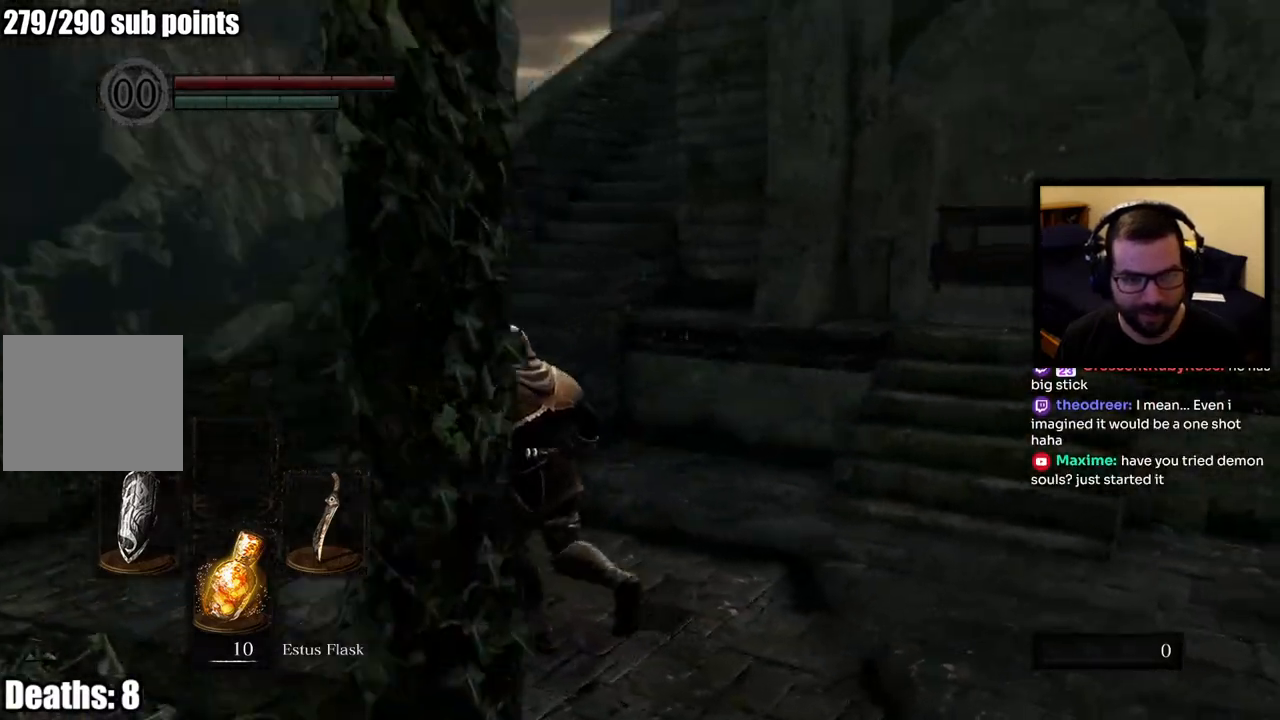
{"buttons": ["CIRCLE"], "left_stick": "up-left", "right_stick": "center", "events": [[100, "CIRCLE", "down"], [483, "right_stick", "center"]]}
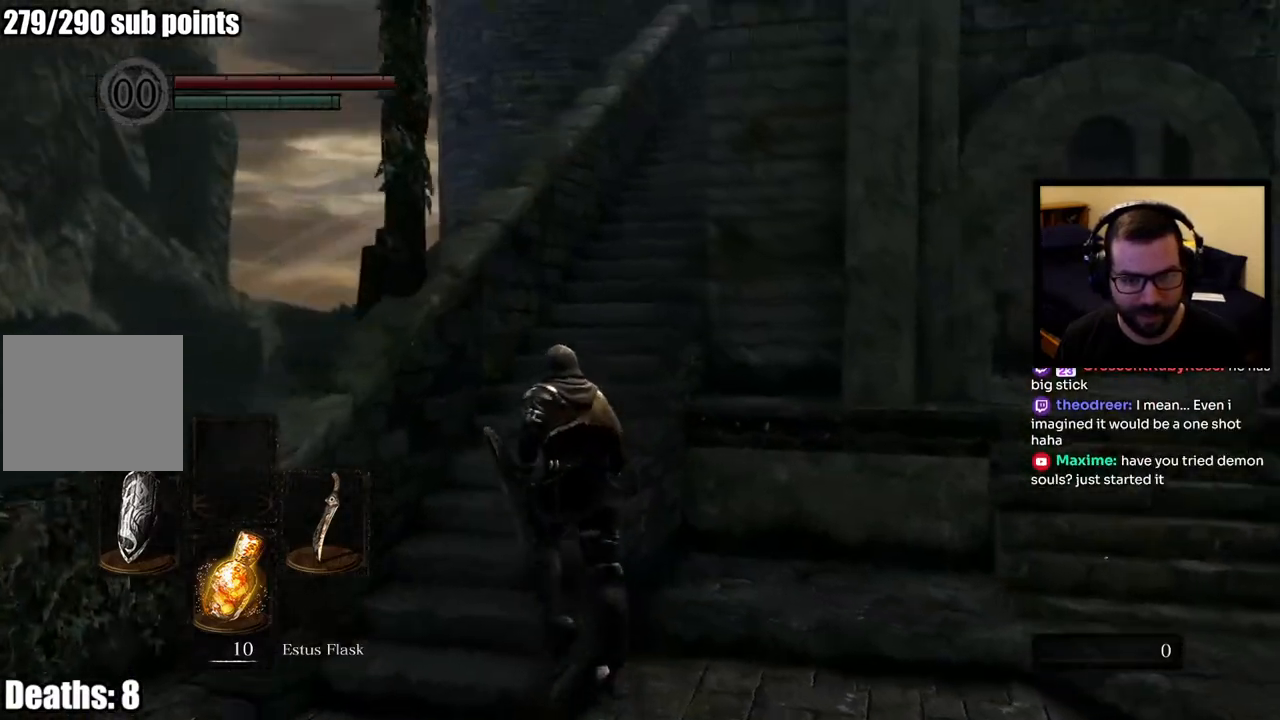
{"buttons": ["CIRCLE"], "left_stick": "up", "right_stick": "center", "events": [[83, "left_stick", "up"], [300, "right_stick", "right"], [483, "right_stick", "center"]]}
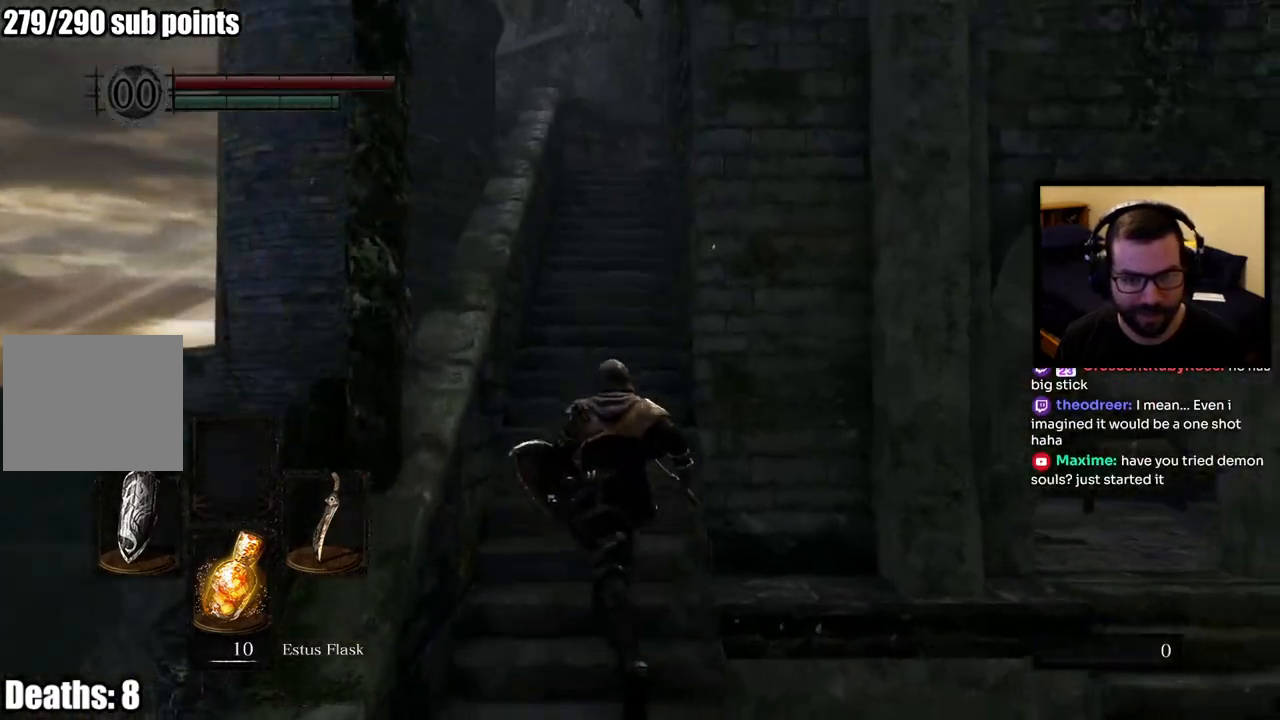
{"buttons": ["CIRCLE"], "left_stick": "up", "right_stick": "center", "events": []}
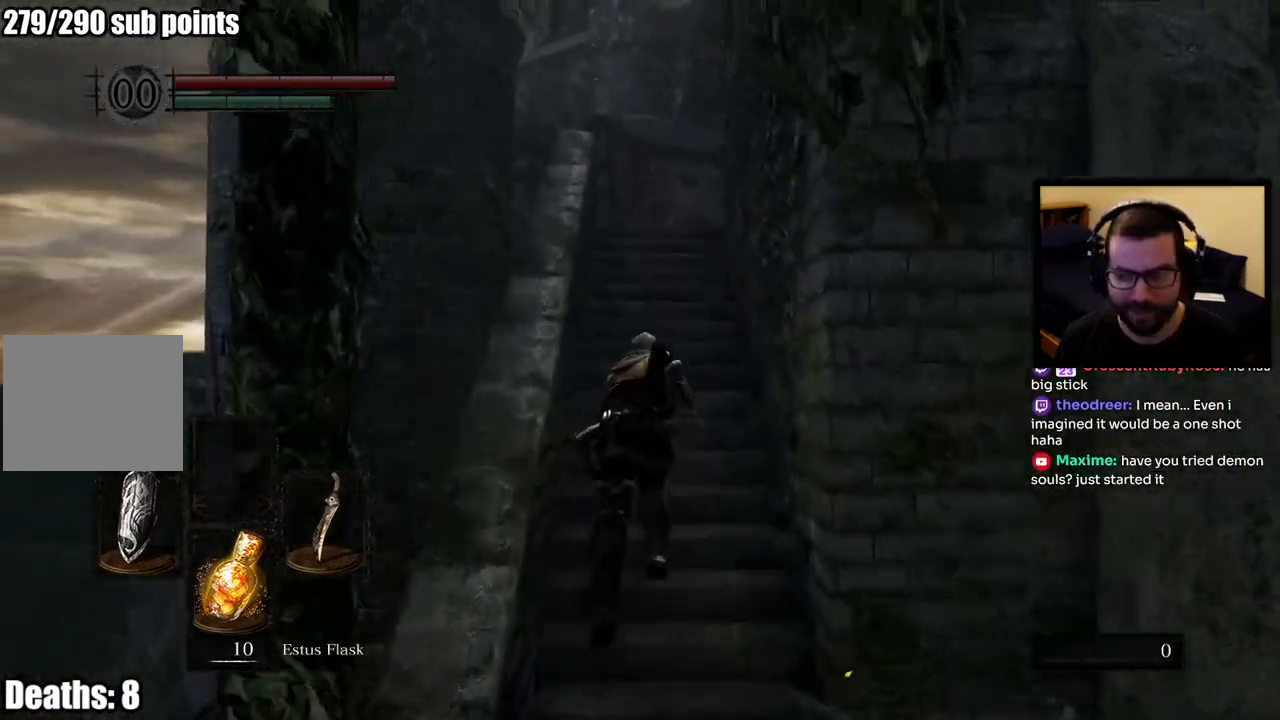
{"buttons": ["CIRCLE"], "left_stick": "up", "right_stick": "down-right", "events": [[383, "right_stick", "down-right"]]}
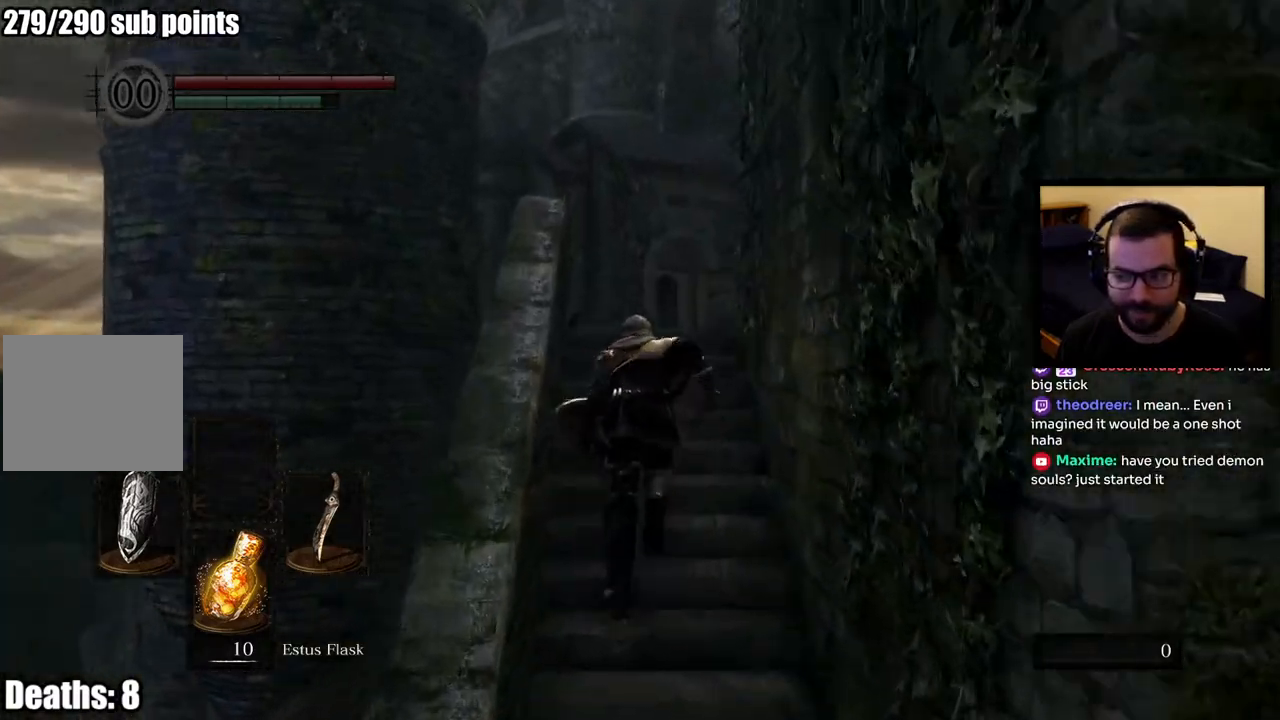
{"buttons": ["CIRCLE"], "left_stick": "up", "right_stick": "down-right", "events": [[67, "right_stick", "center"], [200, "right_stick", "down-right"]]}
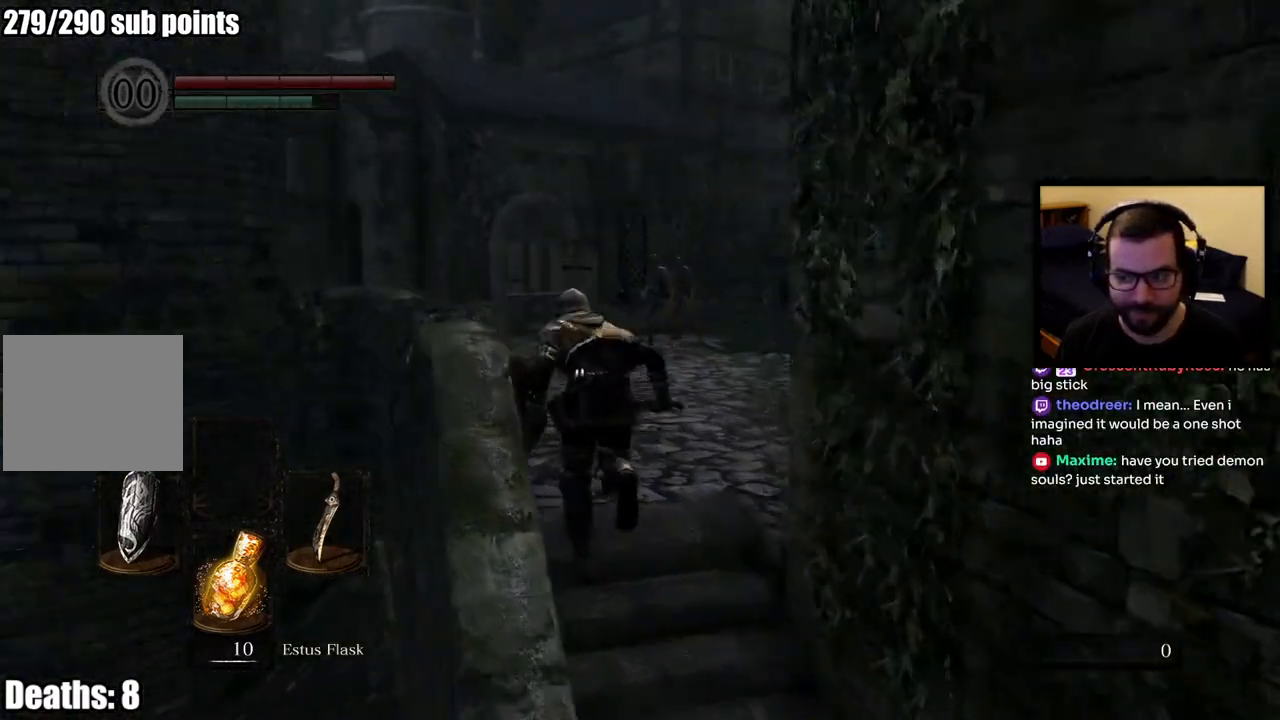
{"buttons": ["CIRCLE"], "left_stick": "up", "right_stick": "center", "events": [[150, "right_stick", "center"]]}
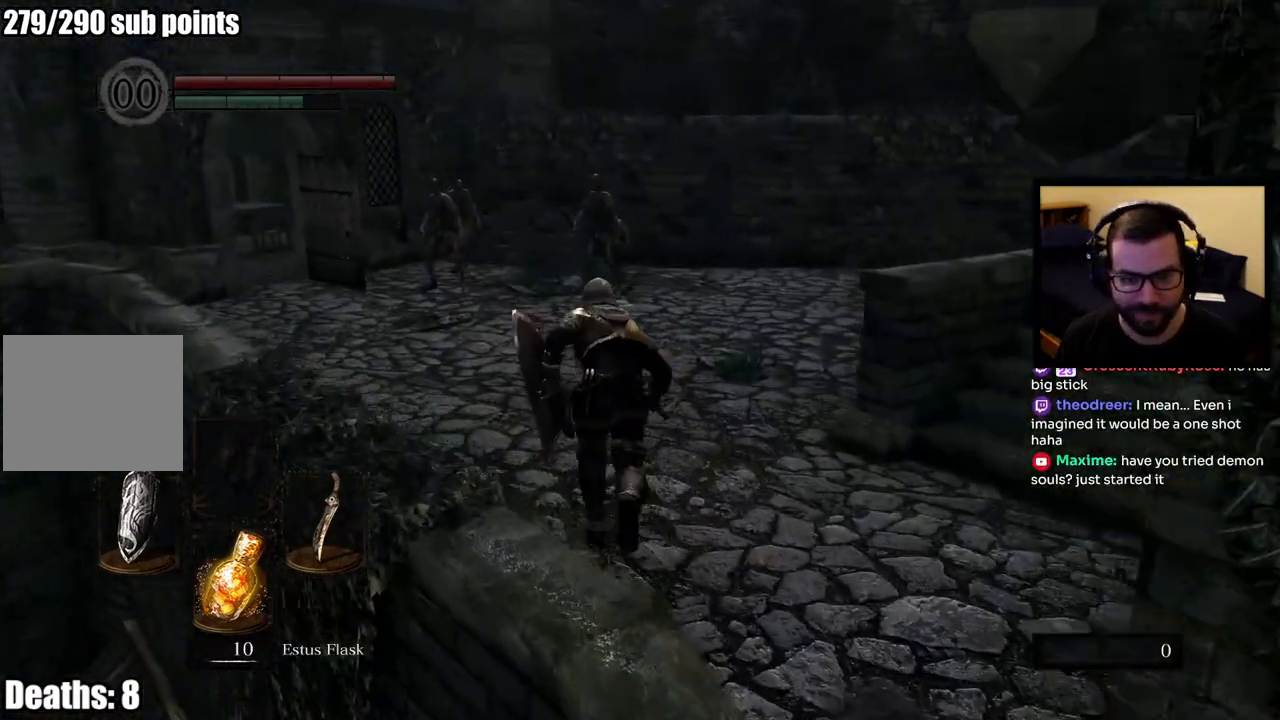
{"buttons": ["CIRCLE"], "left_stick": "up-right", "right_stick": "center", "events": [[50, "right_stick", "right"], [217, "left_stick", "right"], [367, "right_stick", "center"], [383, "left_stick", "up-right"]]}
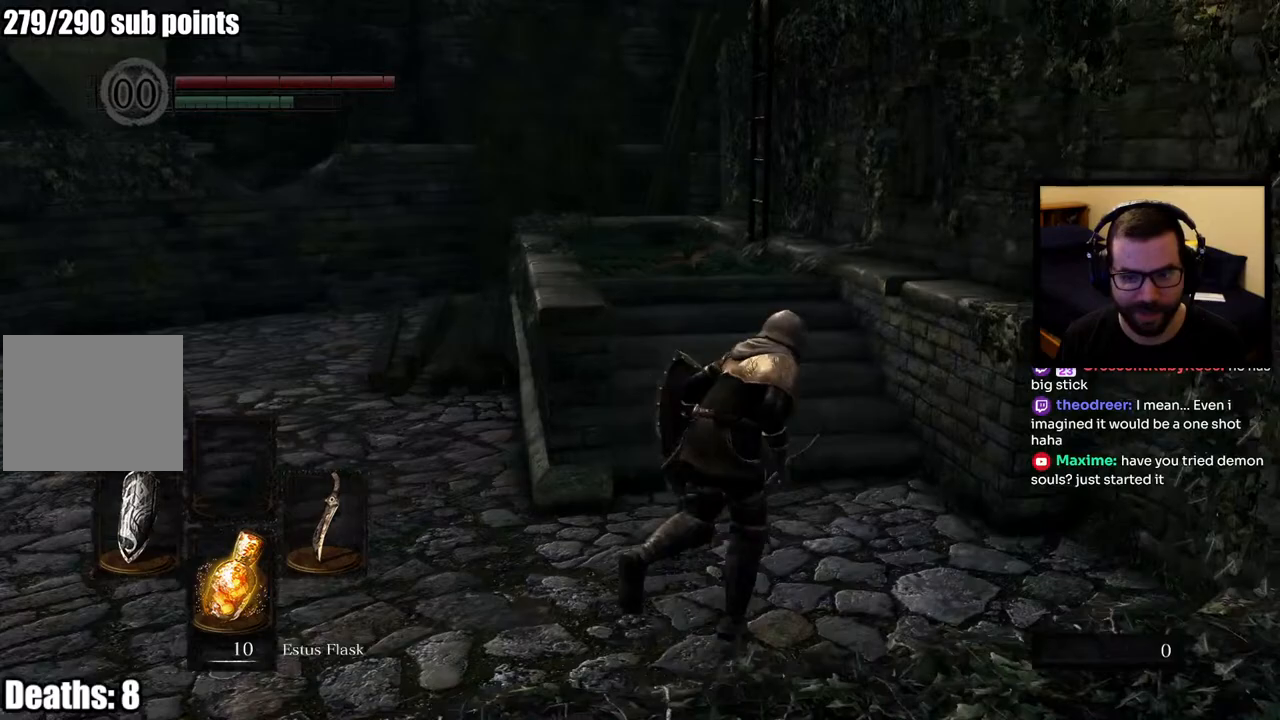
{"buttons": ["CIRCLE"], "left_stick": "up", "right_stick": "right", "events": [[67, "left_stick", "up"], [400, "right_stick", "right"]]}
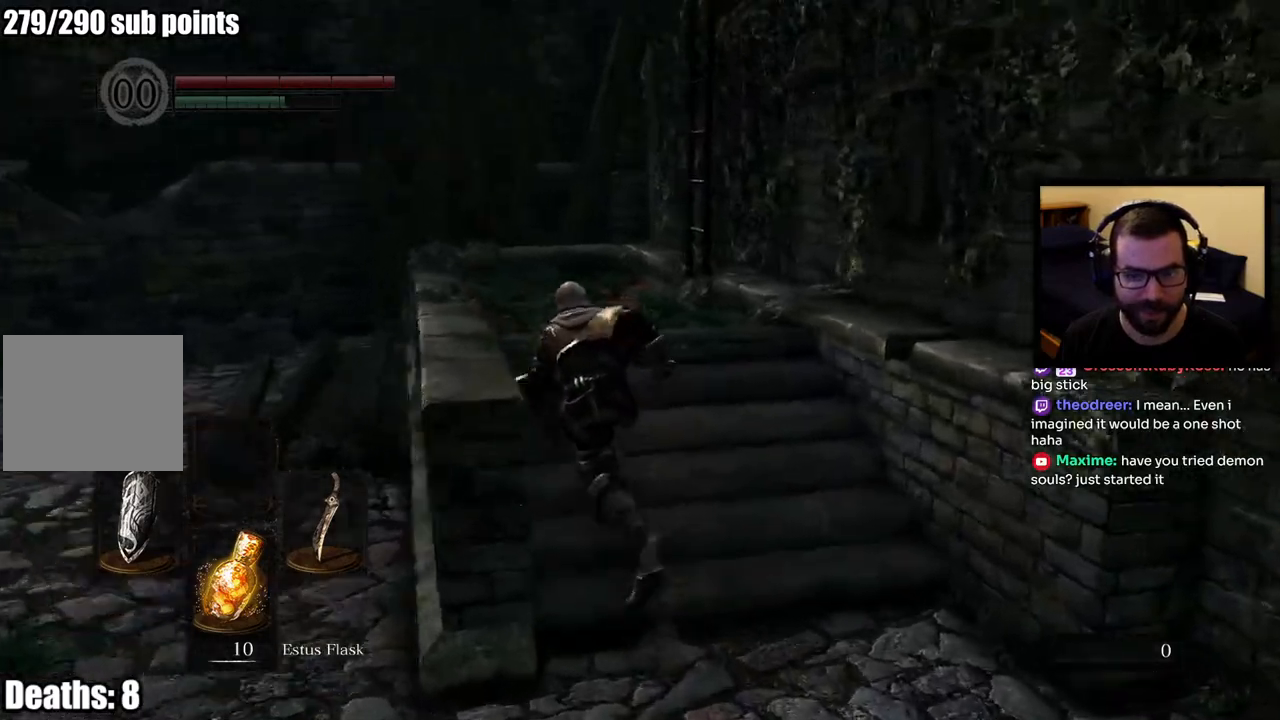
{"buttons": [], "left_stick": "up", "right_stick": "right", "events": [[333, "CIRCLE", "up"]]}
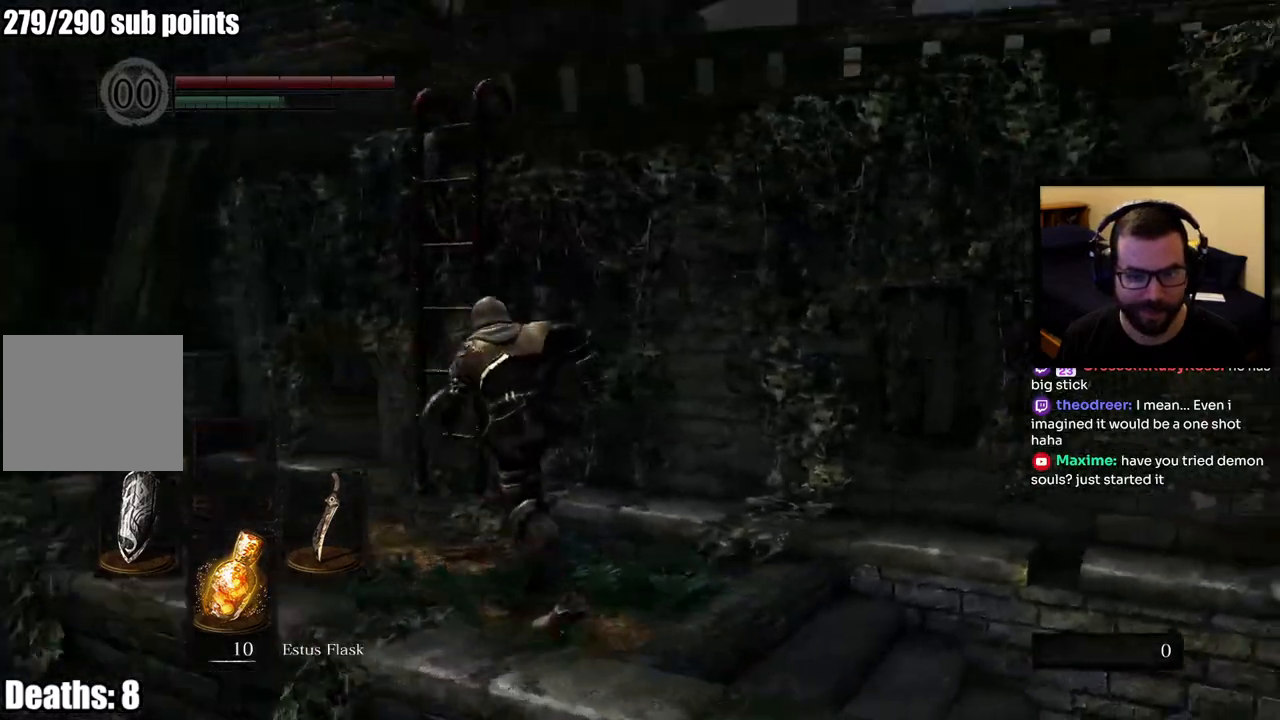
{"buttons": [], "left_stick": "up-left", "right_stick": "center", "events": [[17, "right_stick", "center"], [350, "left_stick", "up-left"]]}
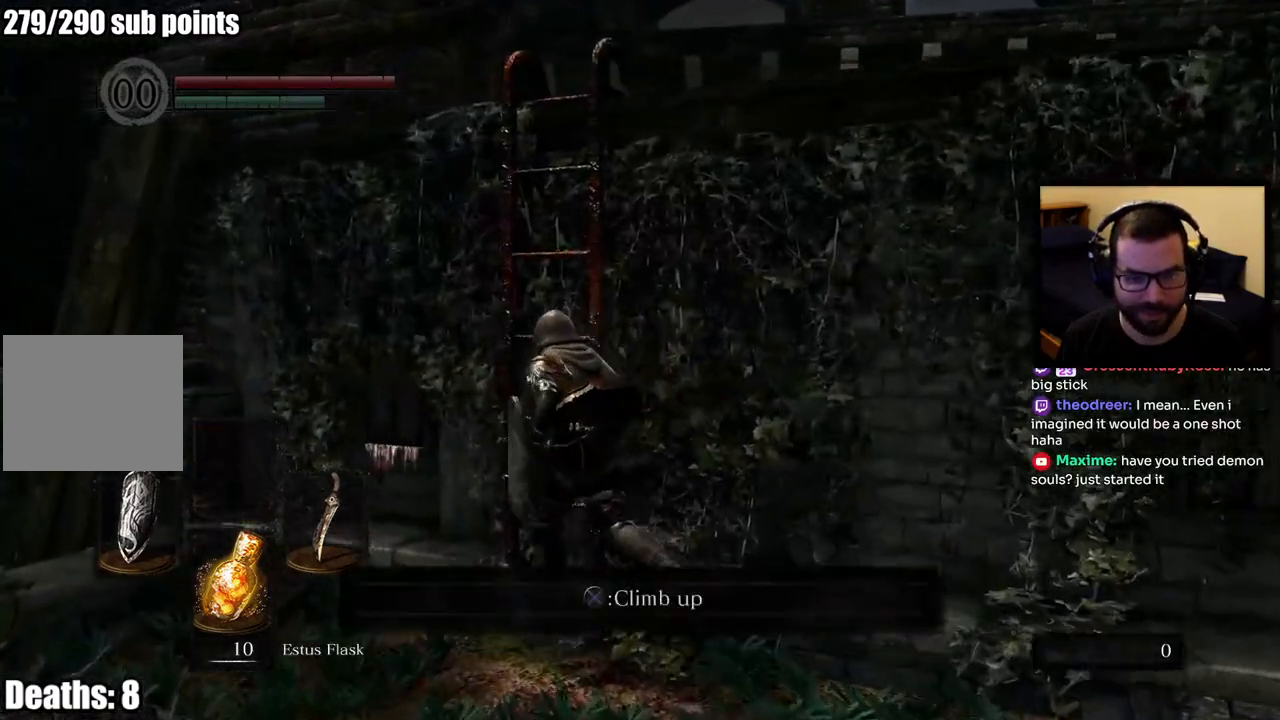
{"buttons": [], "left_stick": "up", "right_stick": "center", "events": [[50, "left_stick", "up"], [83, "CROSS", "down"], [333, "CROSS", "up"]]}
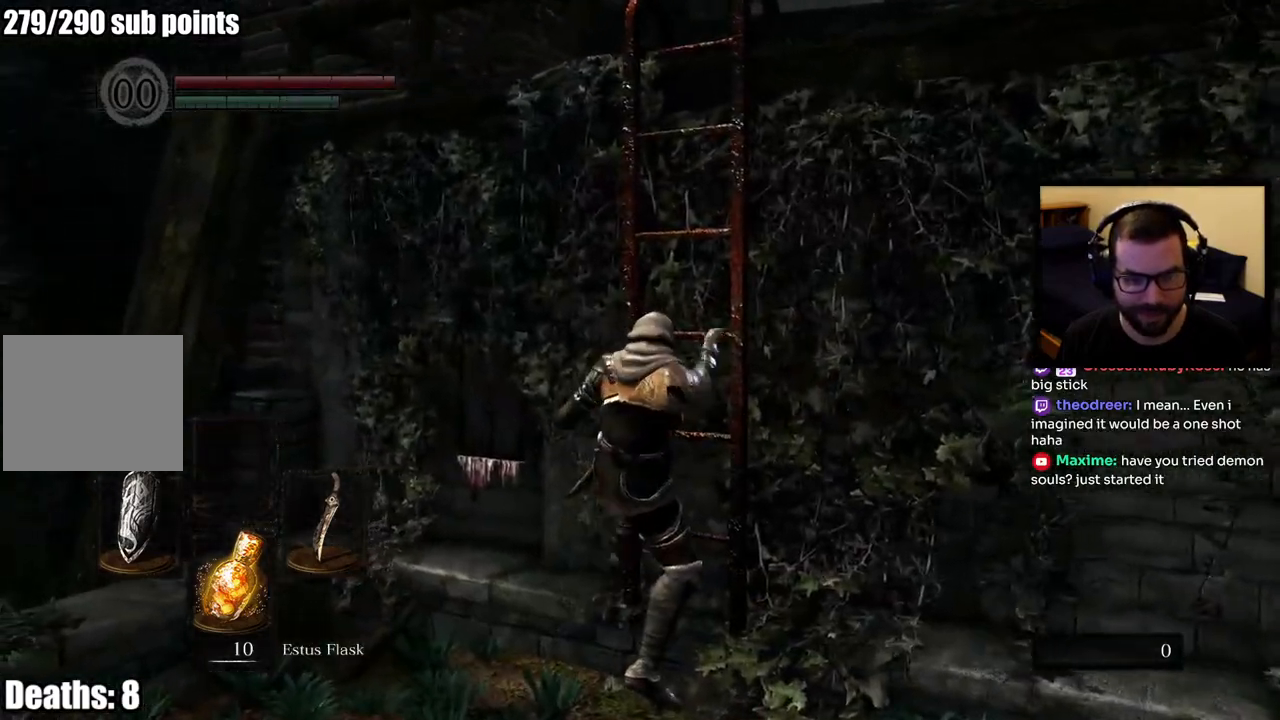
{"buttons": [], "left_stick": "up", "right_stick": "center", "events": [[17, "right_stick", "up-right"], [200, "right_stick", "center"]]}
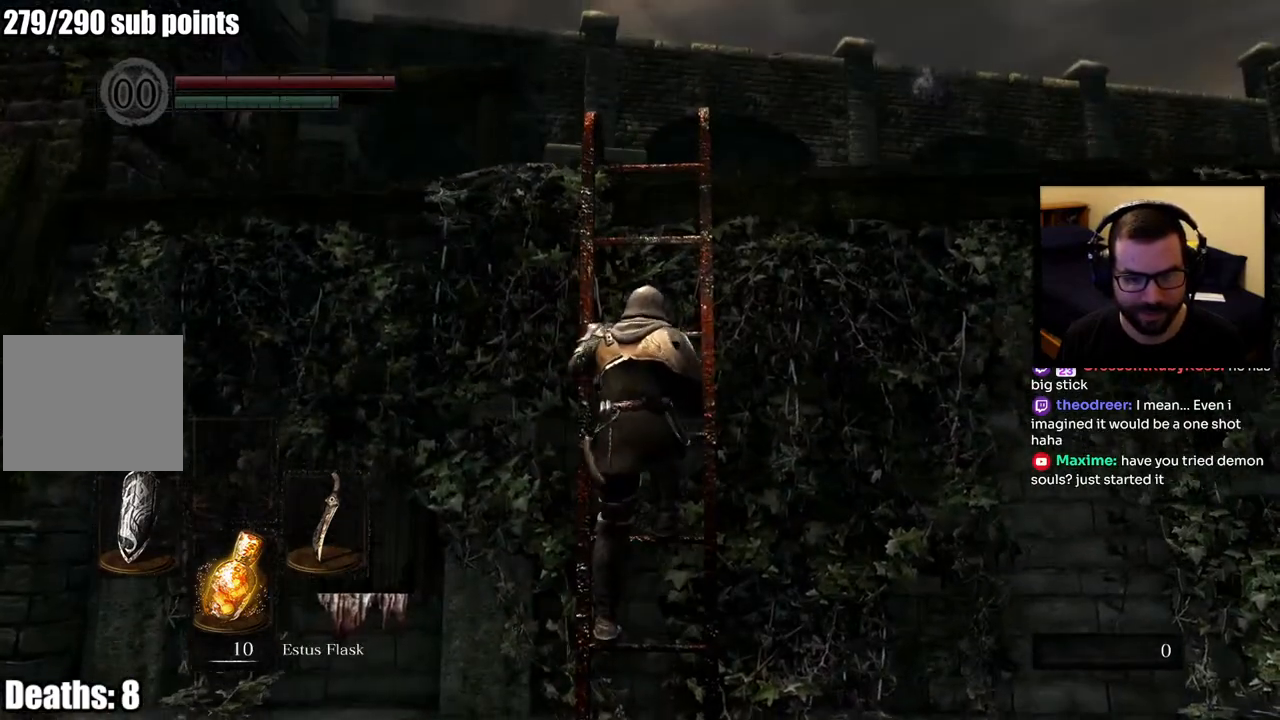
{"buttons": [], "left_stick": "up", "right_stick": "down", "events": [[483, "right_stick", "down"]]}
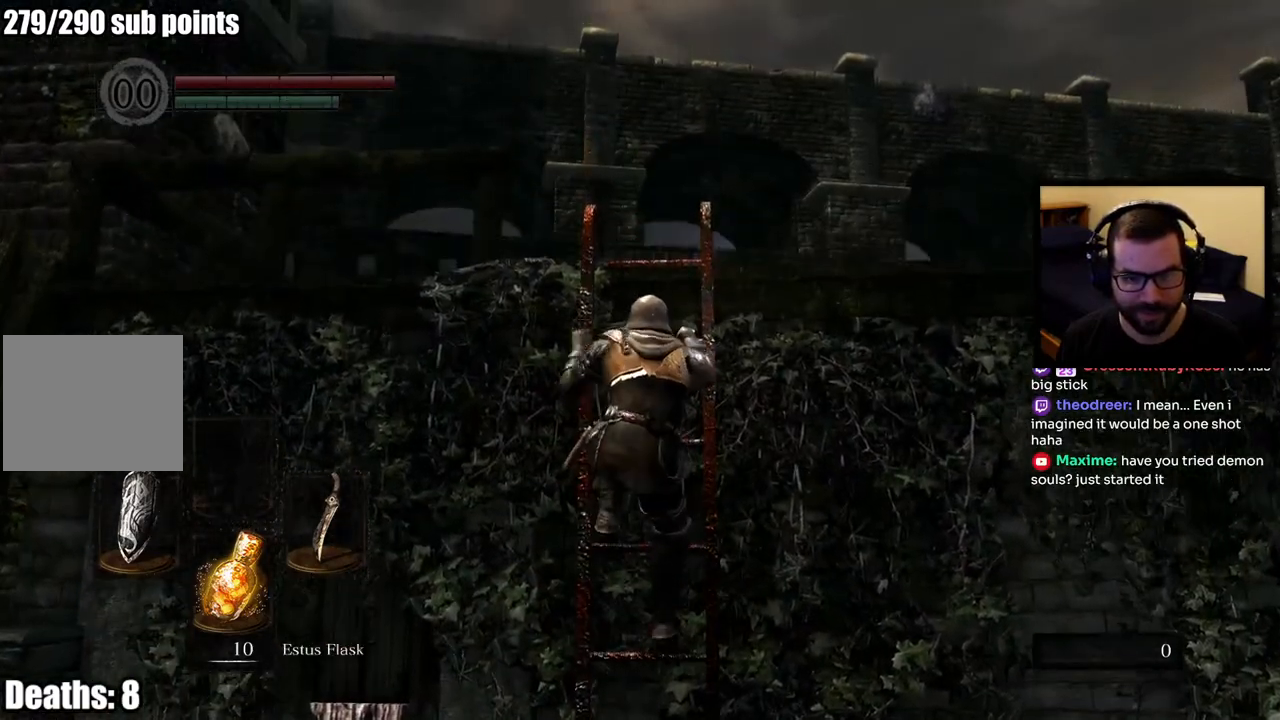
{"buttons": [], "left_stick": "up", "right_stick": "center", "events": [[133, "right_stick", "center"]]}
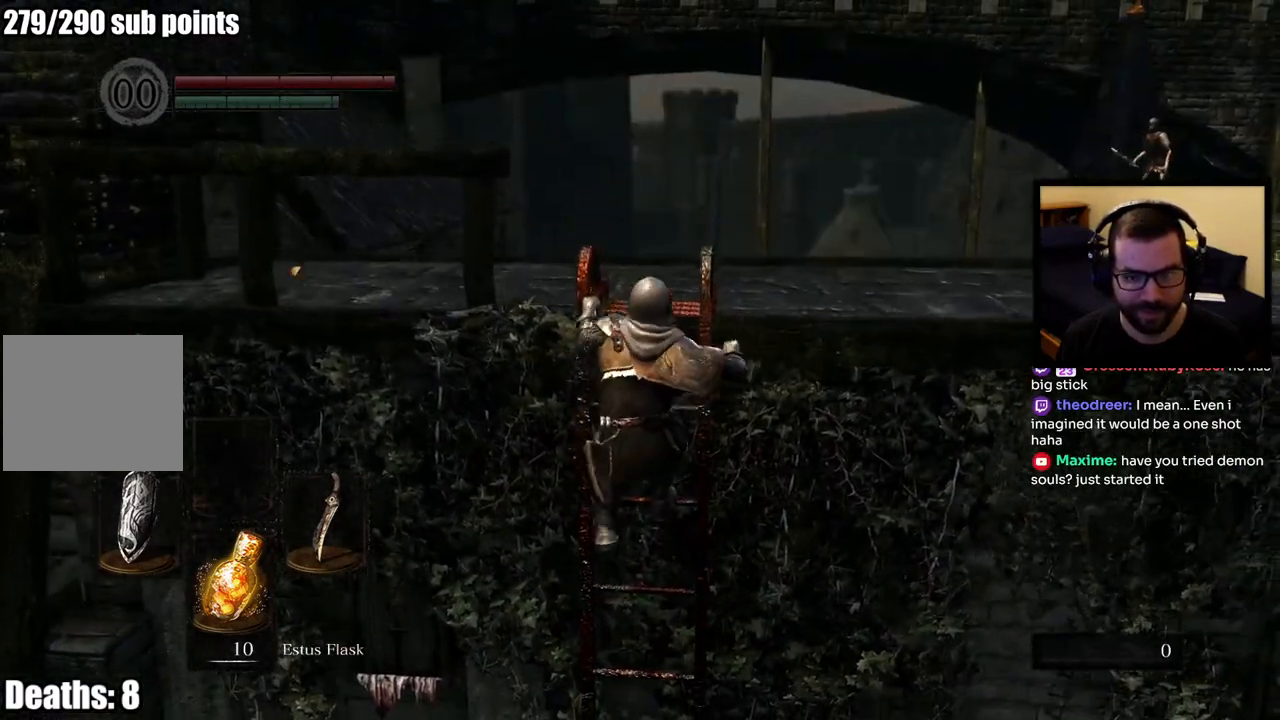
{"buttons": [], "left_stick": "up", "right_stick": "center", "events": [[83, "right_stick", "right"], [400, "right_stick", "center"]]}
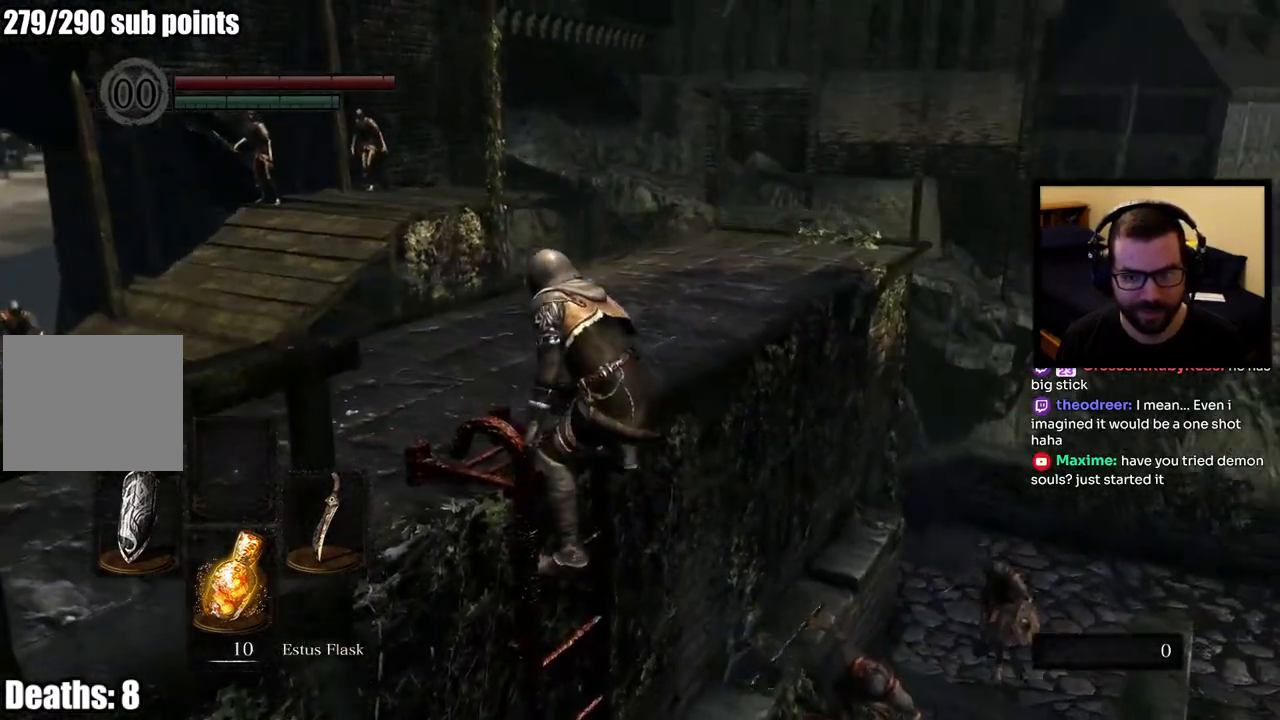
{"buttons": [], "left_stick": "up-left", "right_stick": "right", "events": [[50, "left_stick", "up-left"], [67, "right_stick", "down-right"], [350, "right_stick", "center"], [500, "right_stick", "right"]]}
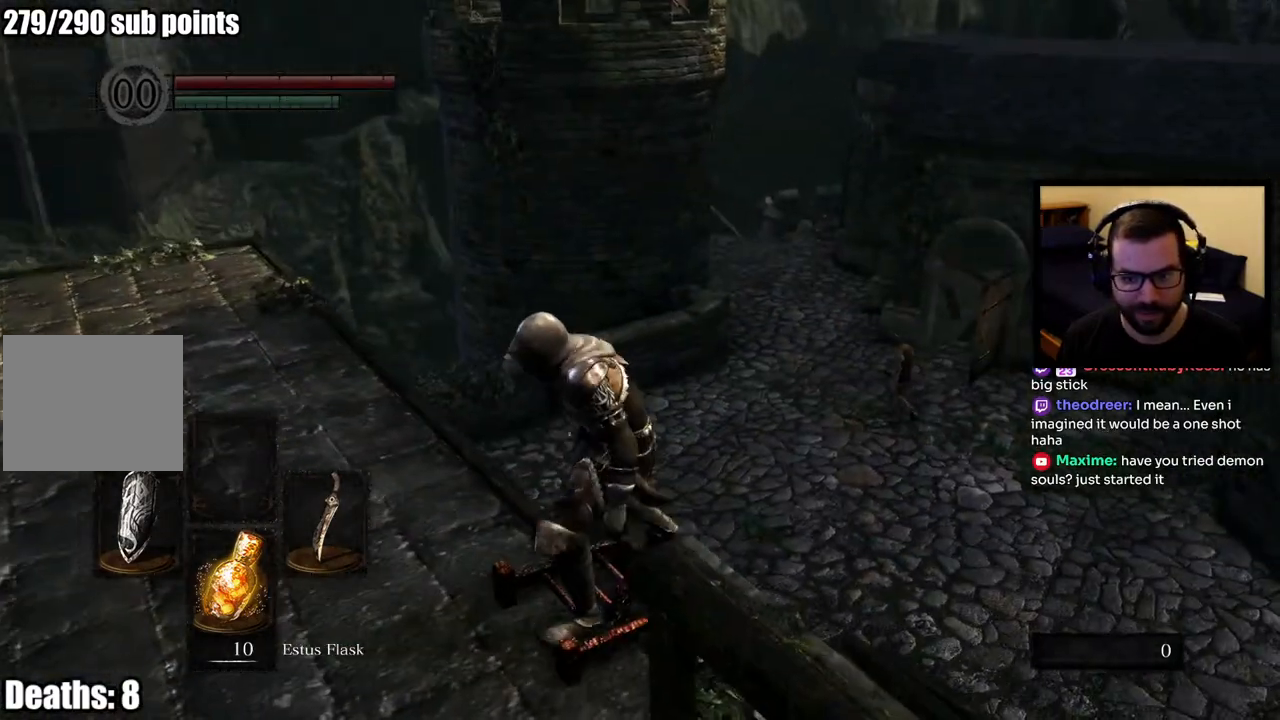
{"buttons": [], "left_stick": "up-left", "right_stick": "center", "events": [[200, "right_stick", "center"]]}
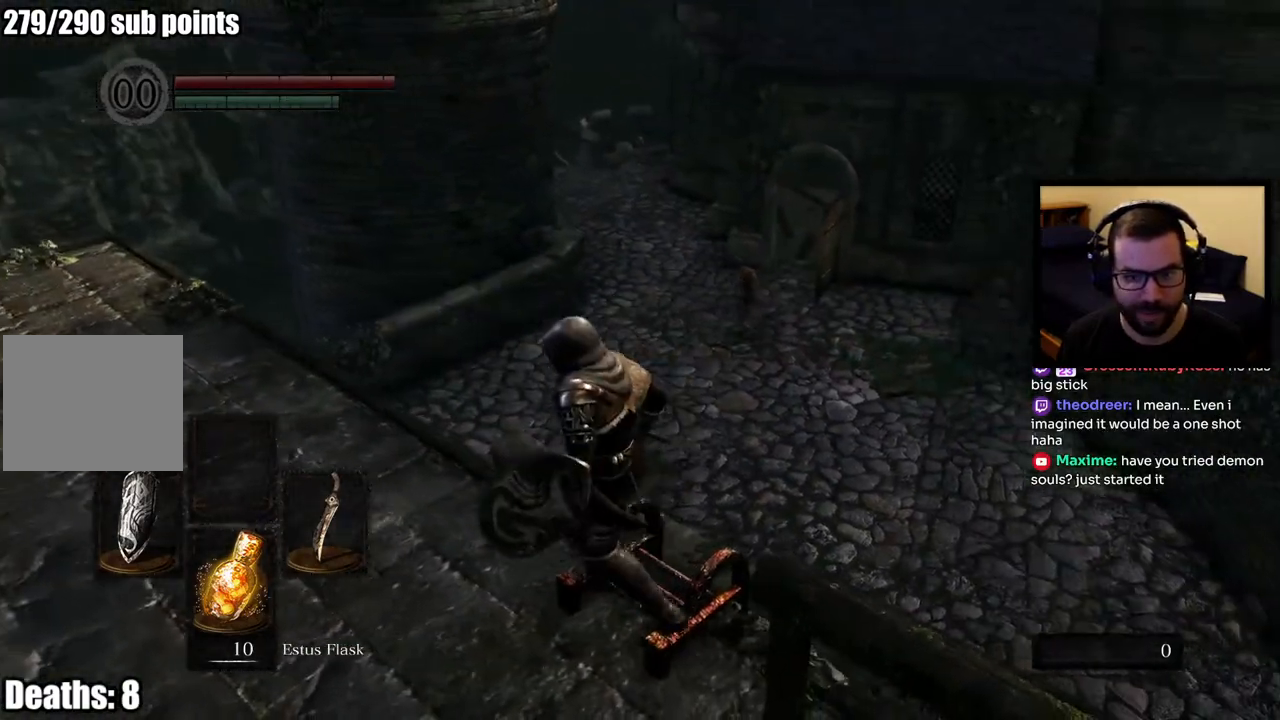
{"buttons": [], "left_stick": "up-left", "right_stick": "center", "events": []}
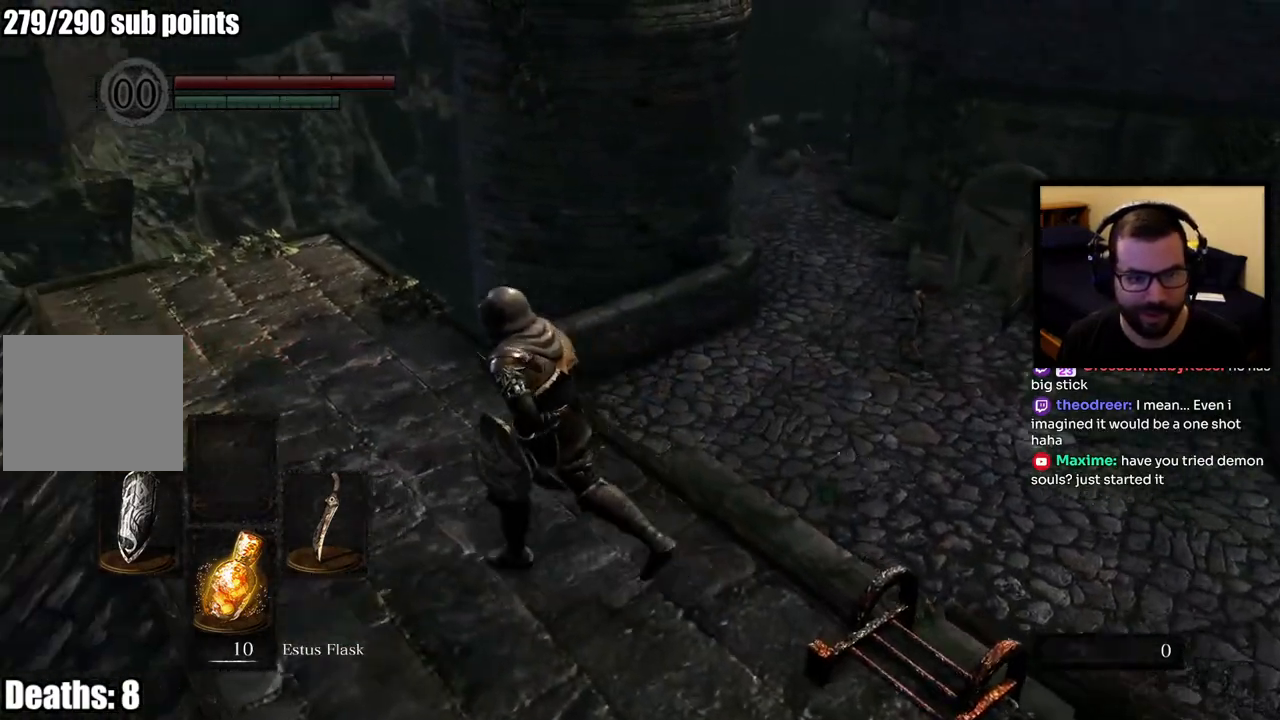
{"buttons": ["CIRCLE"], "left_stick": "up", "right_stick": "center", "events": [[133, "right_stick", "down-right"], [150, "left_stick", "up"], [233, "CIRCLE", "down"], [300, "right_stick", "center"]]}
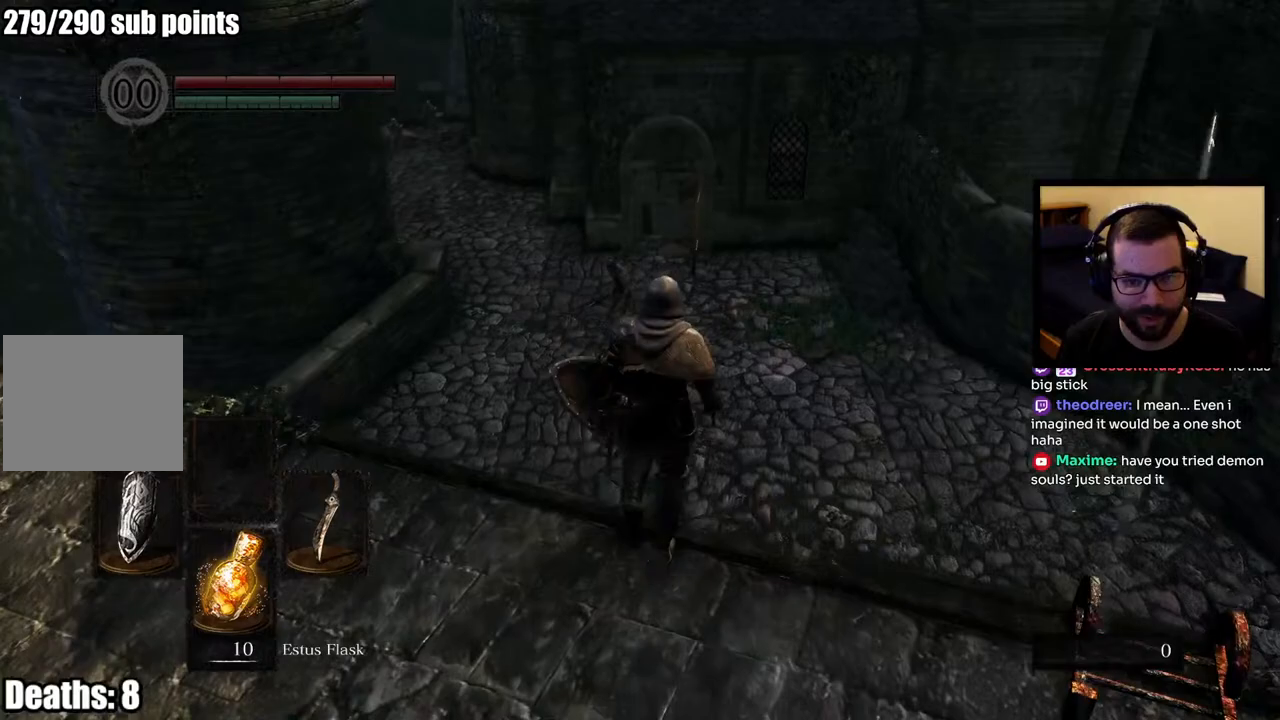
{"buttons": ["CIRCLE"], "left_stick": "up", "right_stick": "center", "events": []}
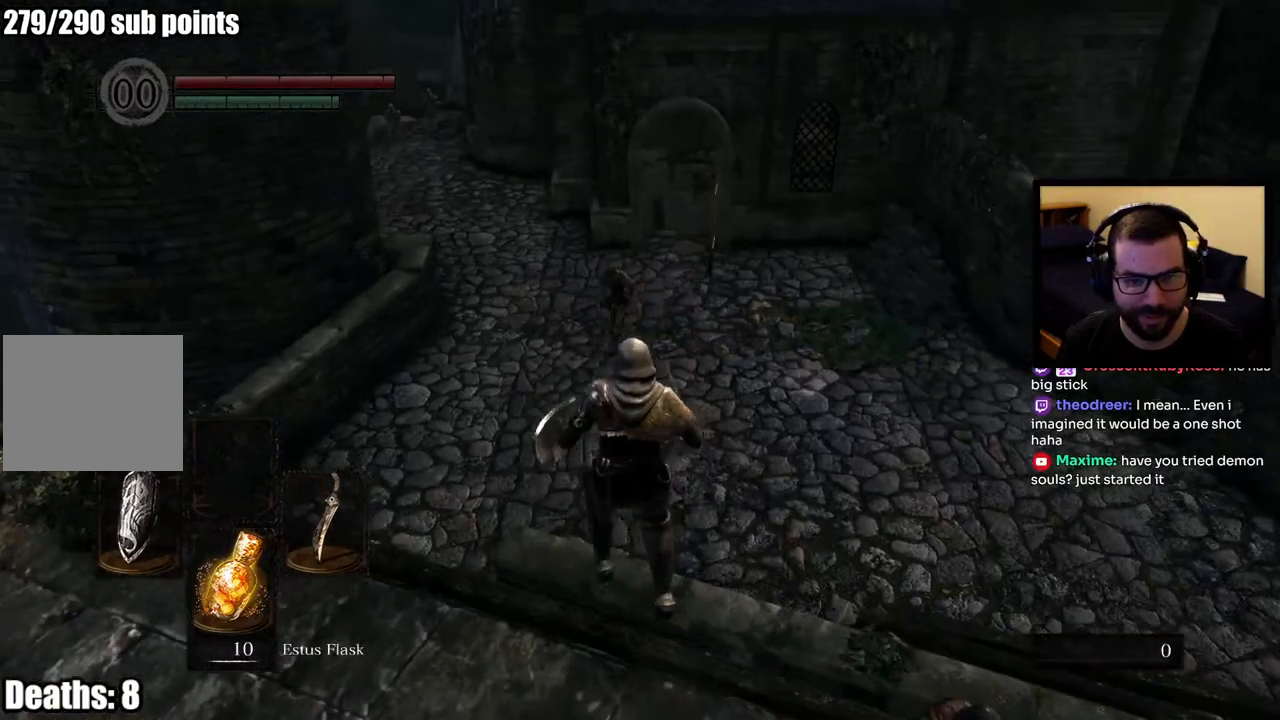
{"buttons": ["CIRCLE"], "left_stick": "up-left", "right_stick": "center", "events": [[283, "right_stick", "up-left"], [367, "right_stick", "center"], [500, "left_stick", "up-left"]]}
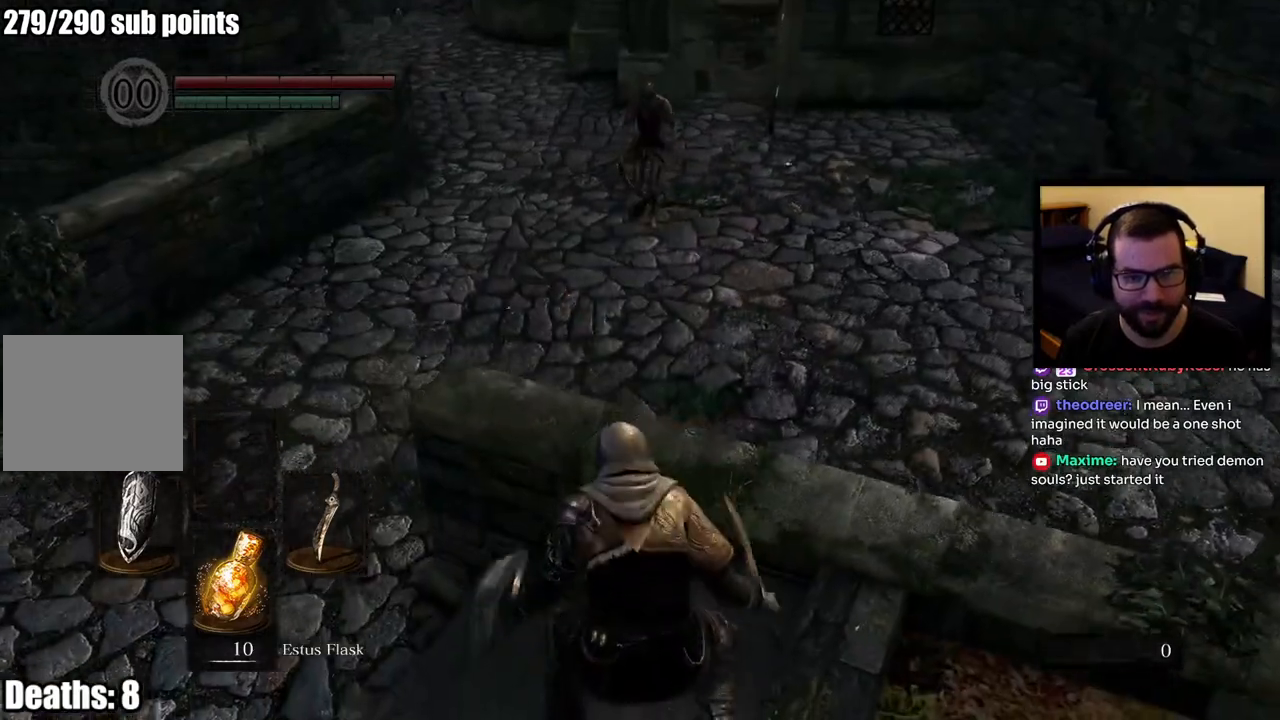
{"buttons": ["CIRCLE"], "left_stick": "up-left", "right_stick": "left", "events": [[400, "right_stick", "left"]]}